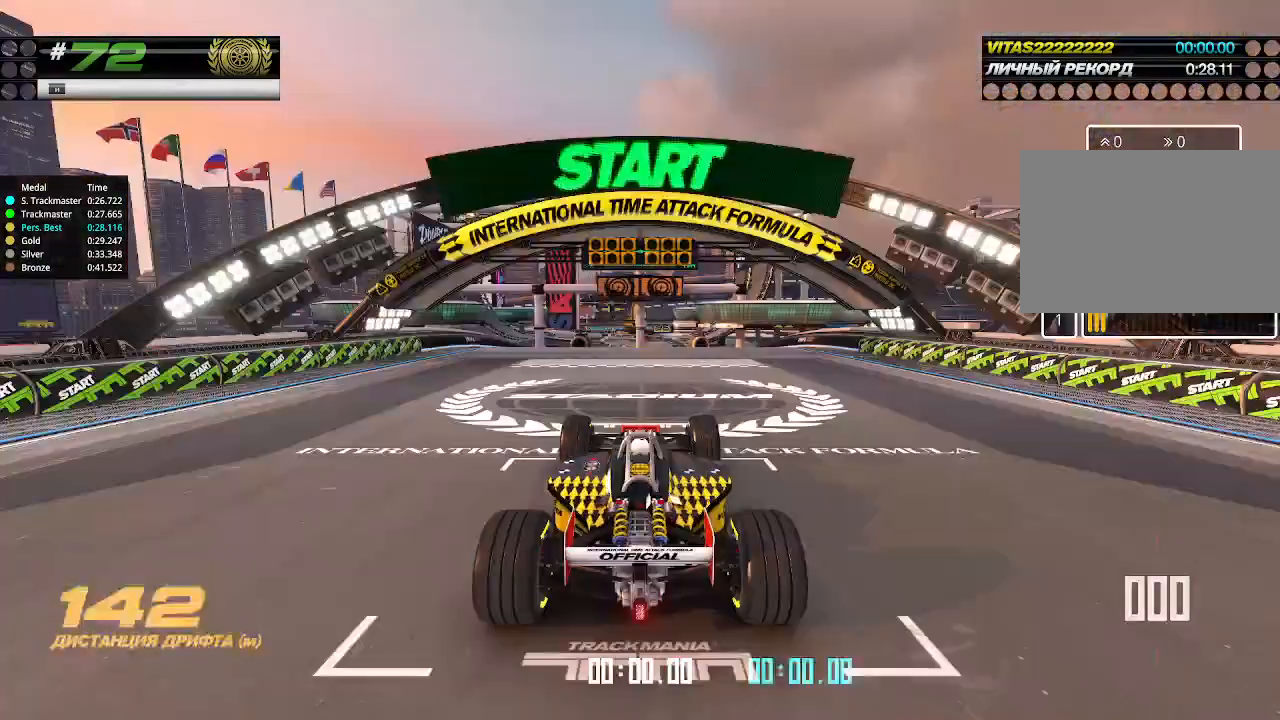
Gameplay with keyboard; each line is a JSON object with the keys held at the frame after it. "events" lists presses ("down") and releases ("up") of "down", "left", "right" and "up" between this image and that frame as [ms after this image, input, new state], when the widget could be followed in between. No other keys are recorded. Mouse input is not recorded.
{"keys": ["up"], "events": []}
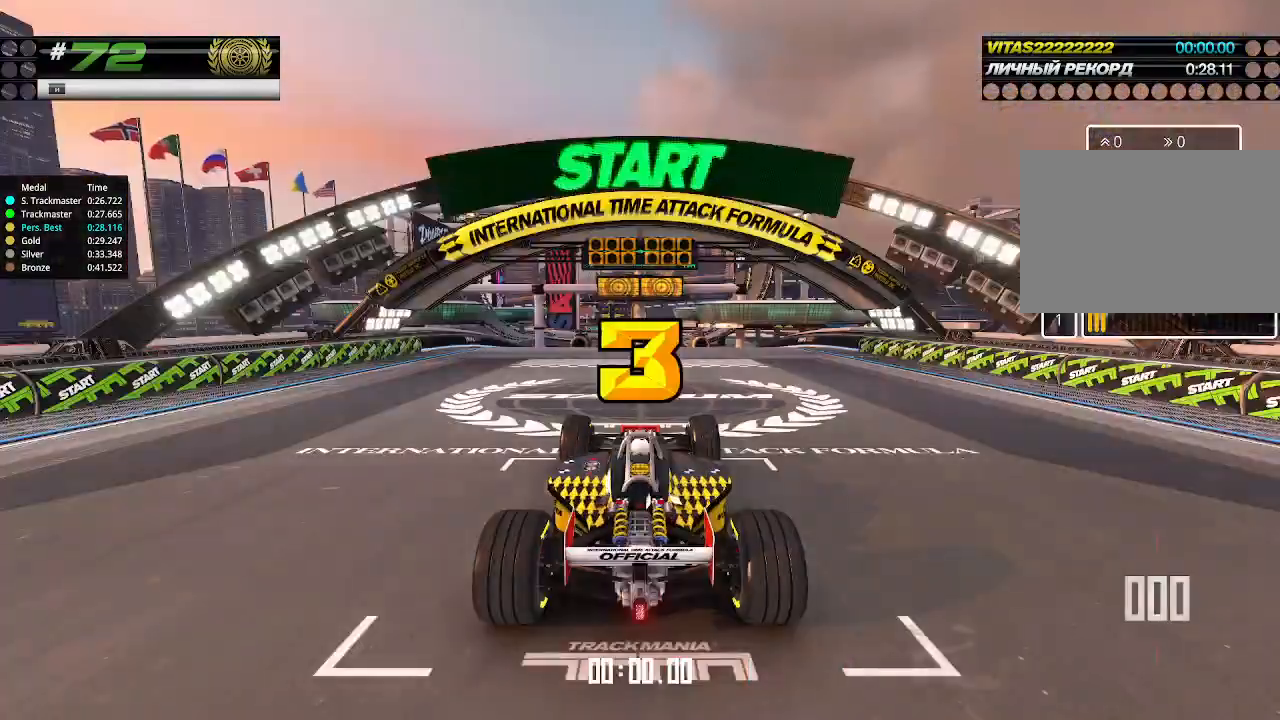
{"keys": ["up"], "events": []}
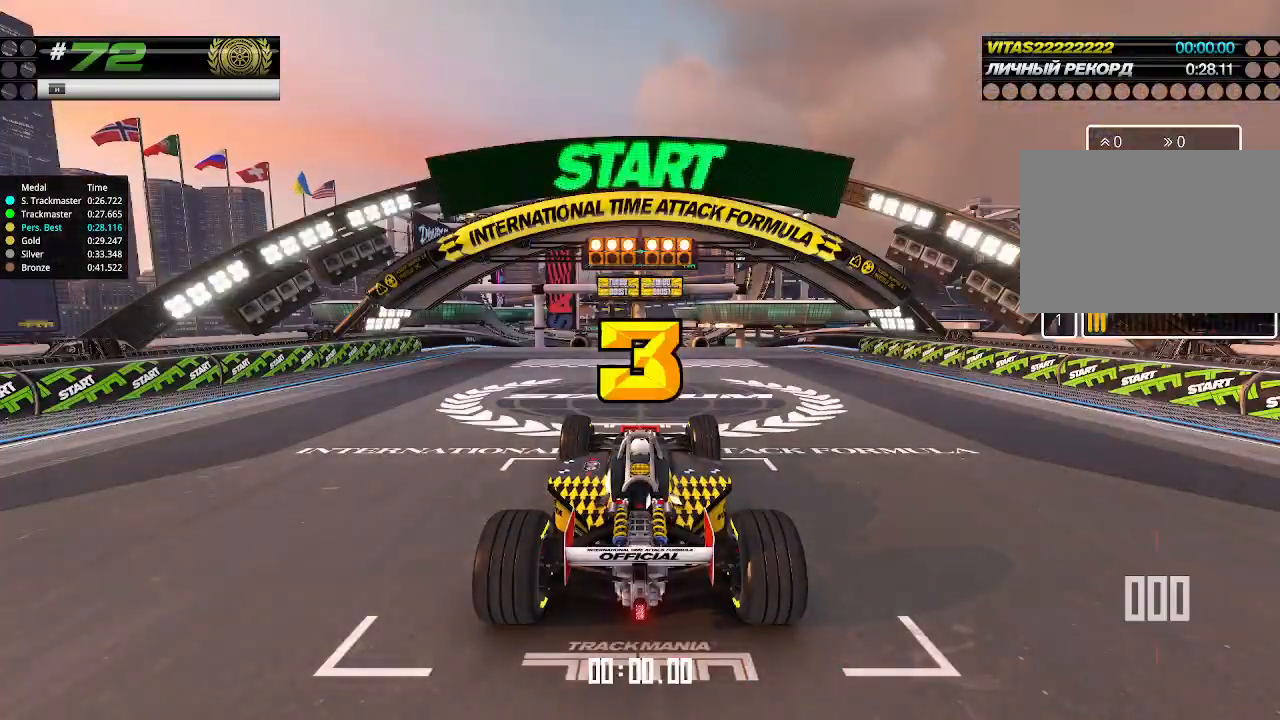
{"keys": ["up"], "events": []}
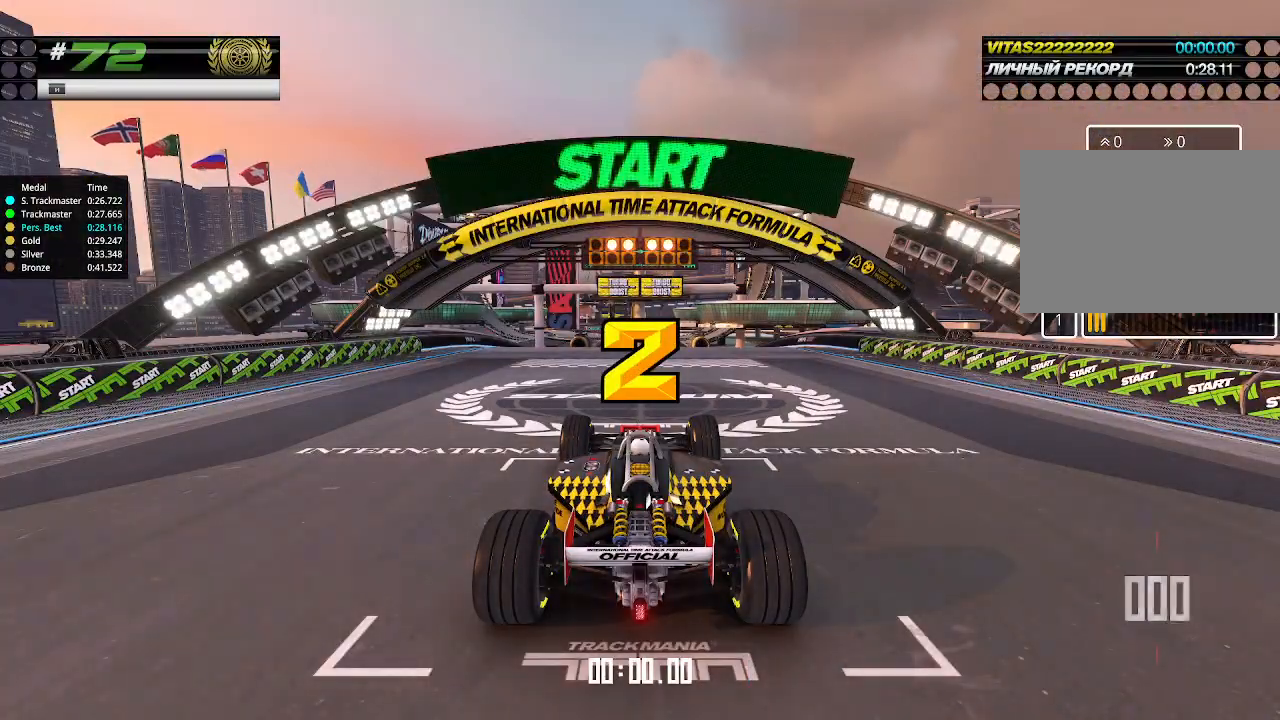
{"keys": ["up"], "events": []}
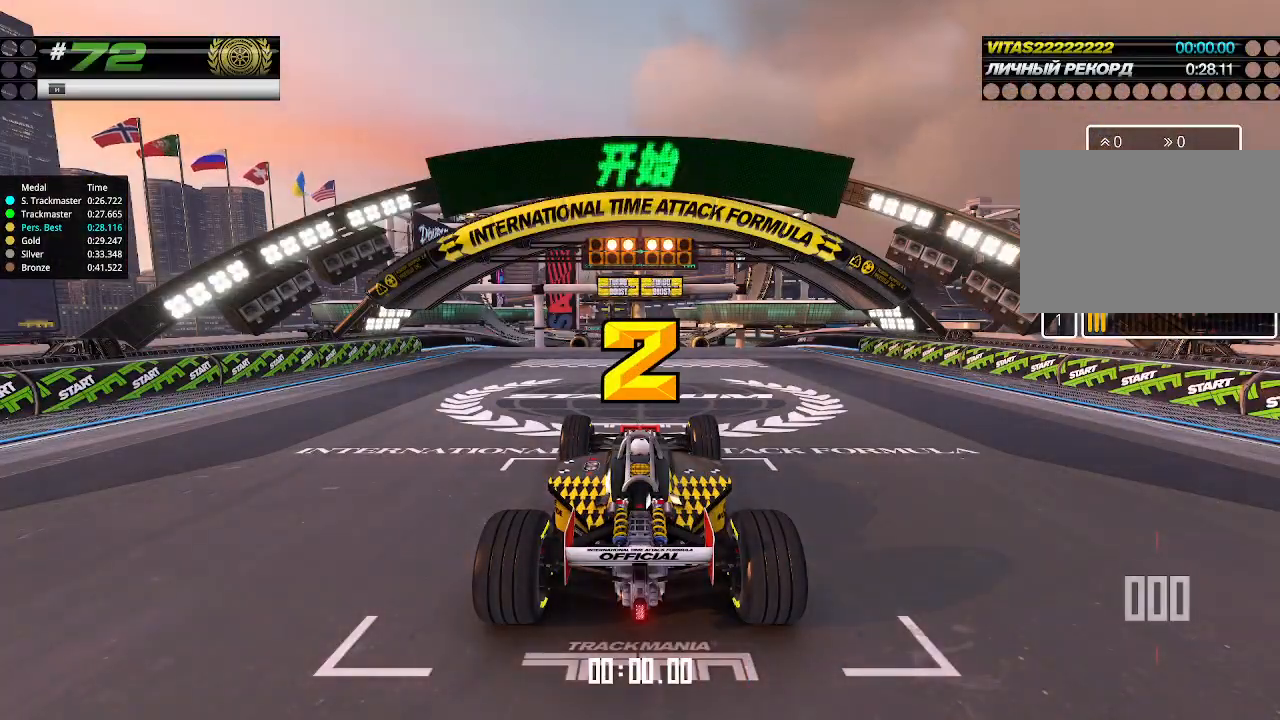
{"keys": ["up"], "events": []}
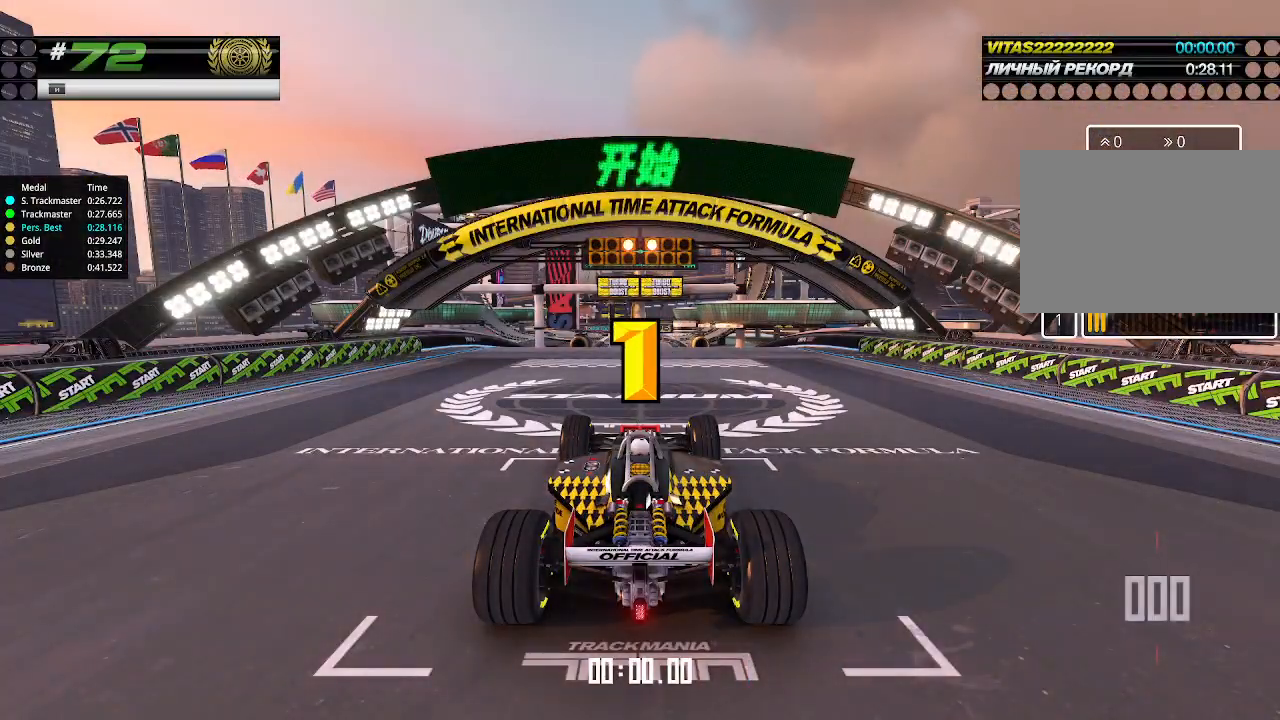
{"keys": ["up"], "events": []}
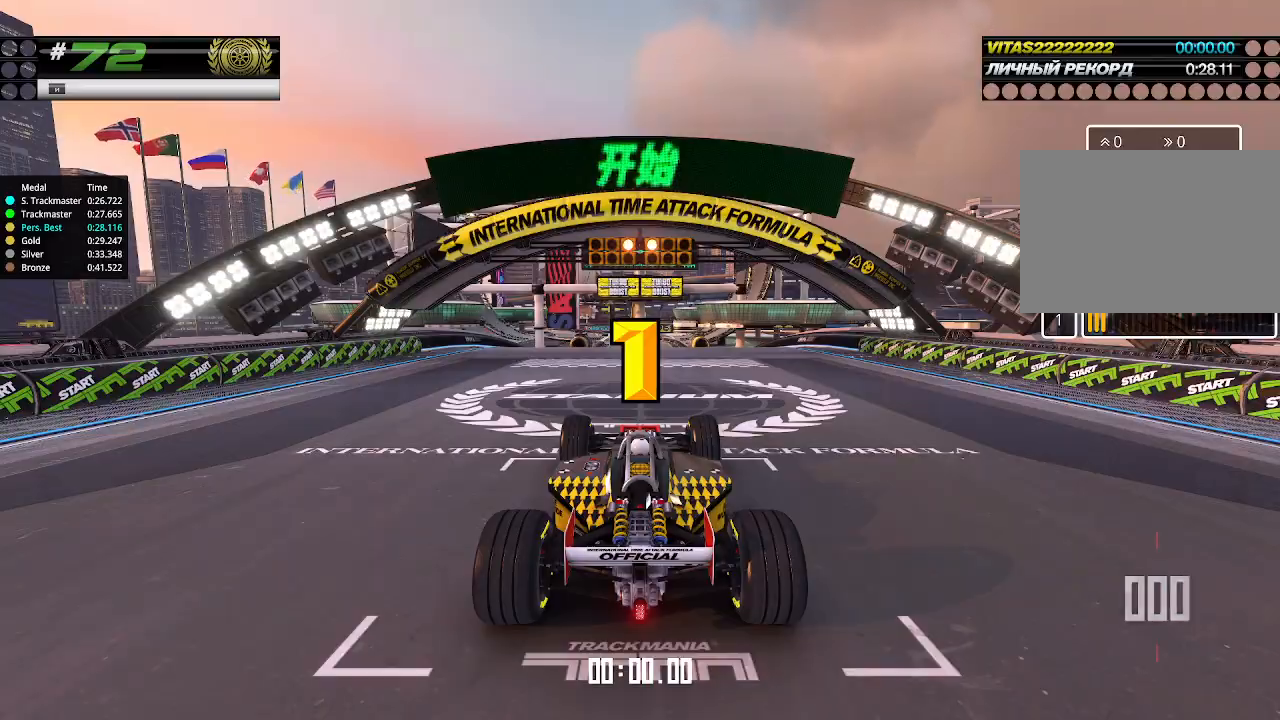
{"keys": ["up"], "events": [[33, "up", "up"], [66, "up", "down"]]}
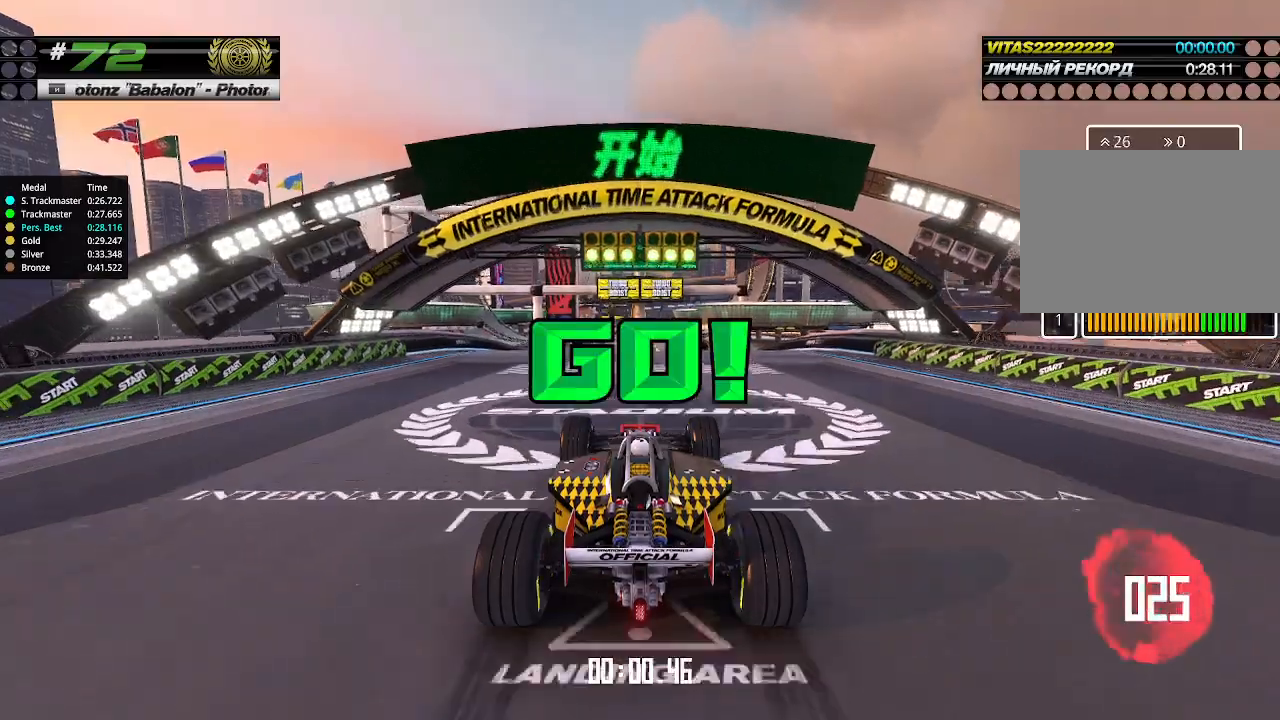
{"keys": ["up"], "events": []}
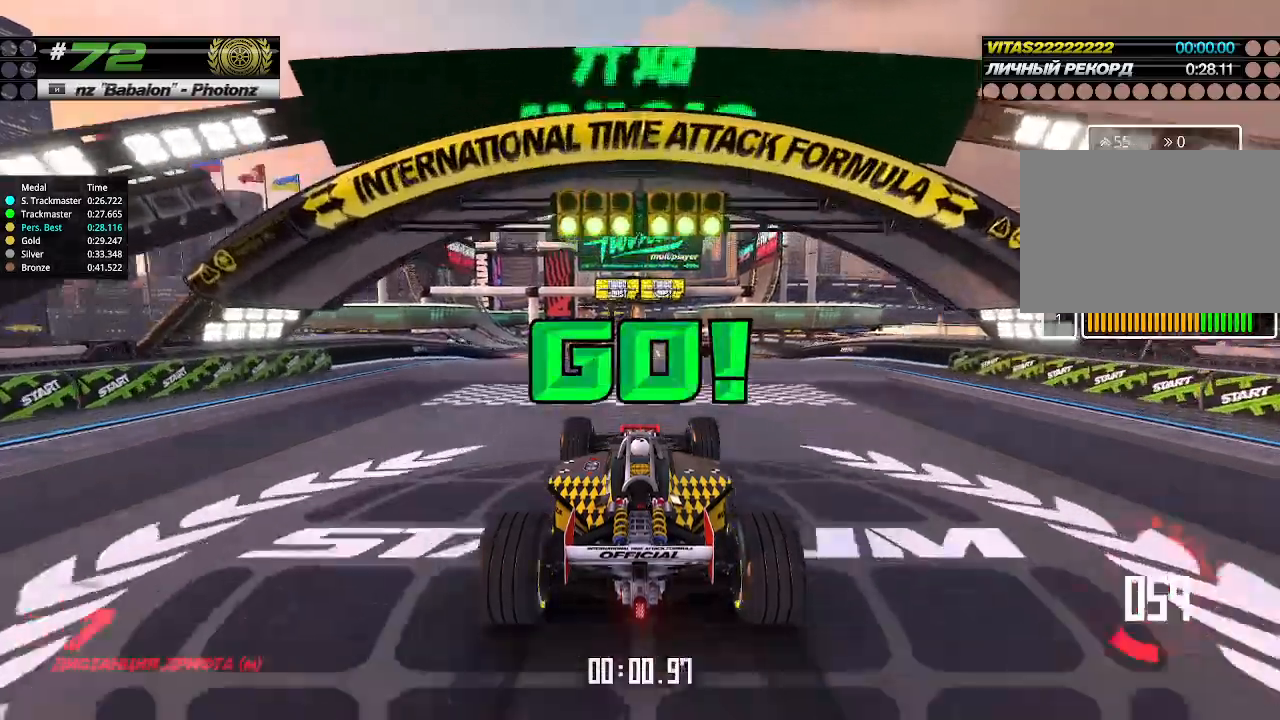
{"keys": ["up"], "events": []}
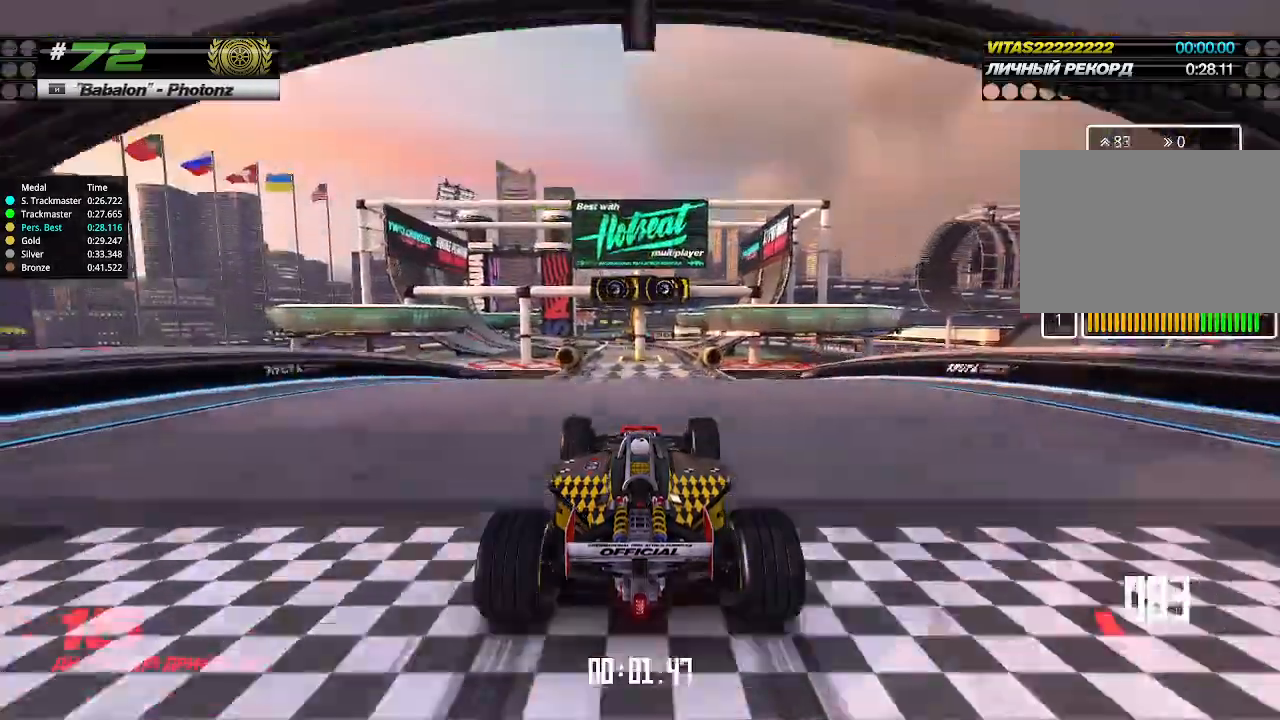
{"keys": ["up"], "events": []}
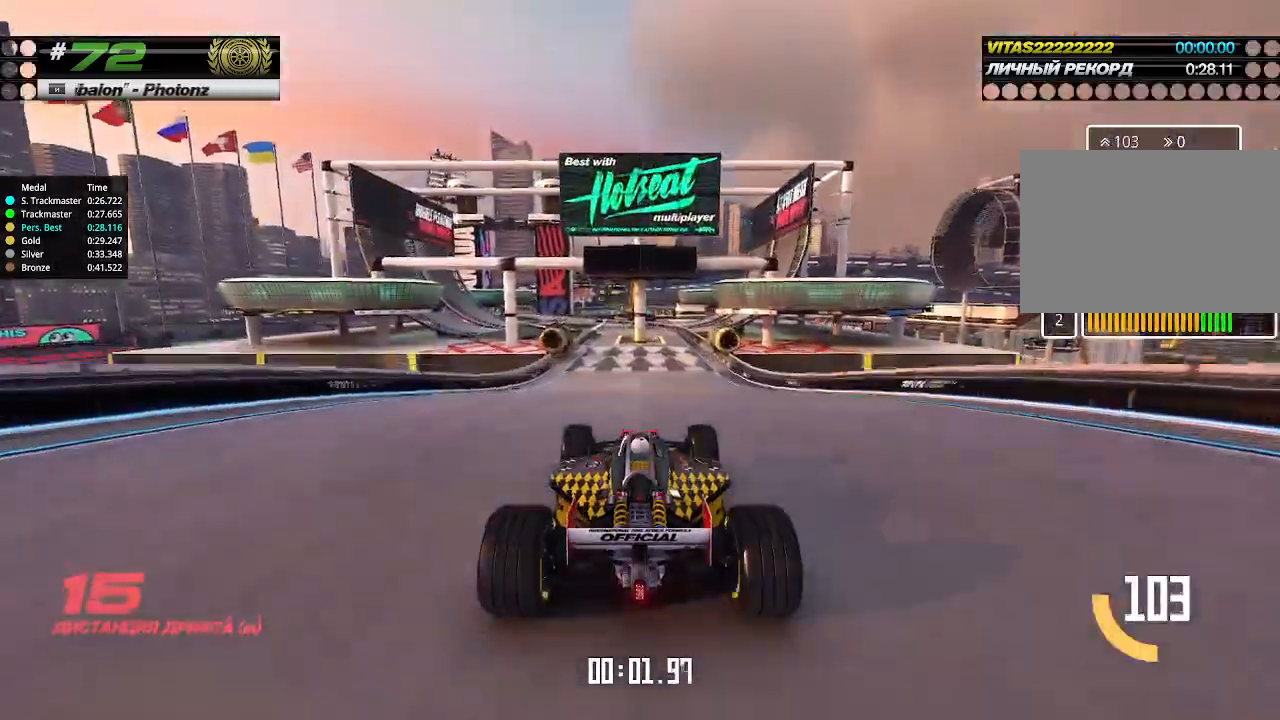
{"keys": ["up"], "events": []}
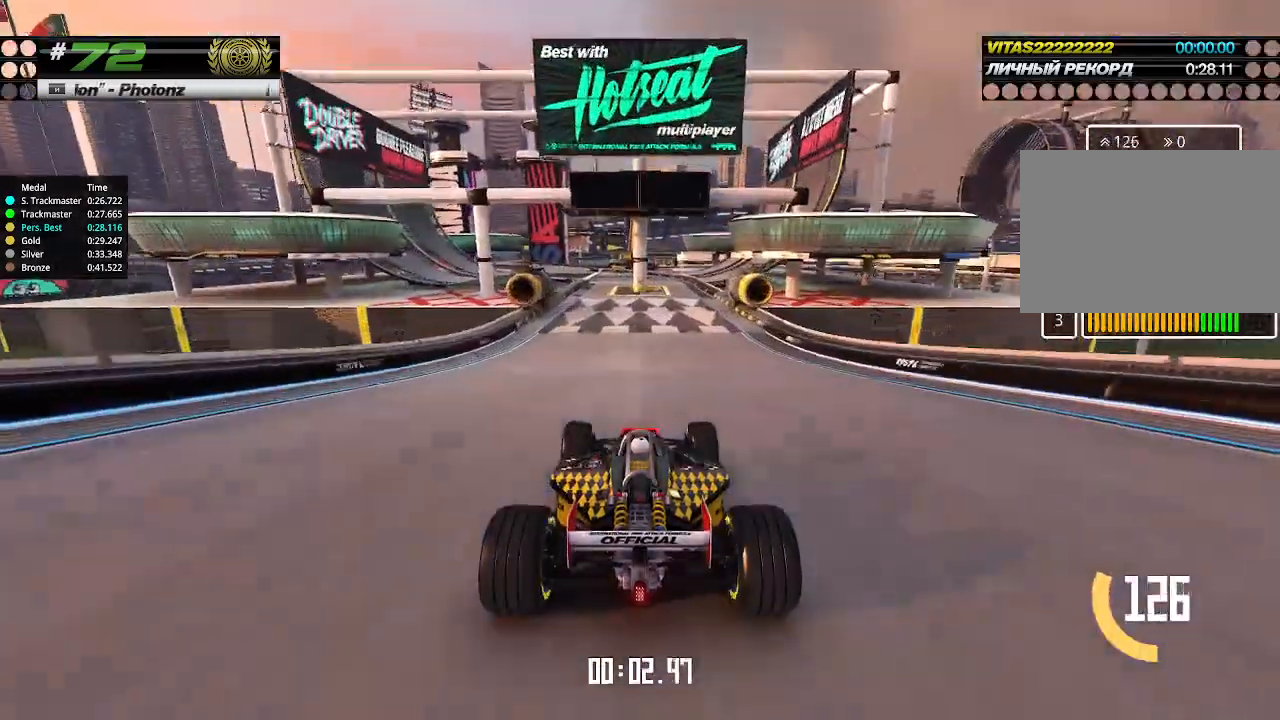
{"keys": ["up"], "events": [[266, "left", "down"], [300, "left", "up"]]}
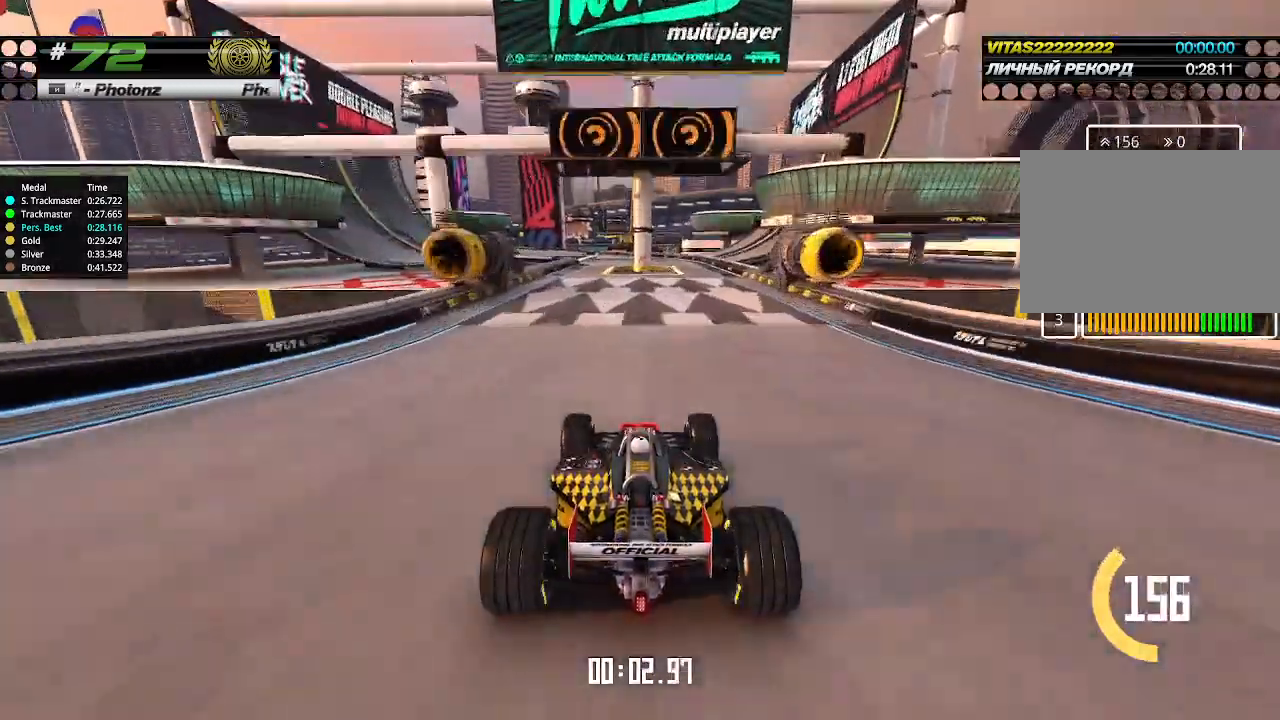
{"keys": ["left", "up"], "events": [[433, "left", "down"]]}
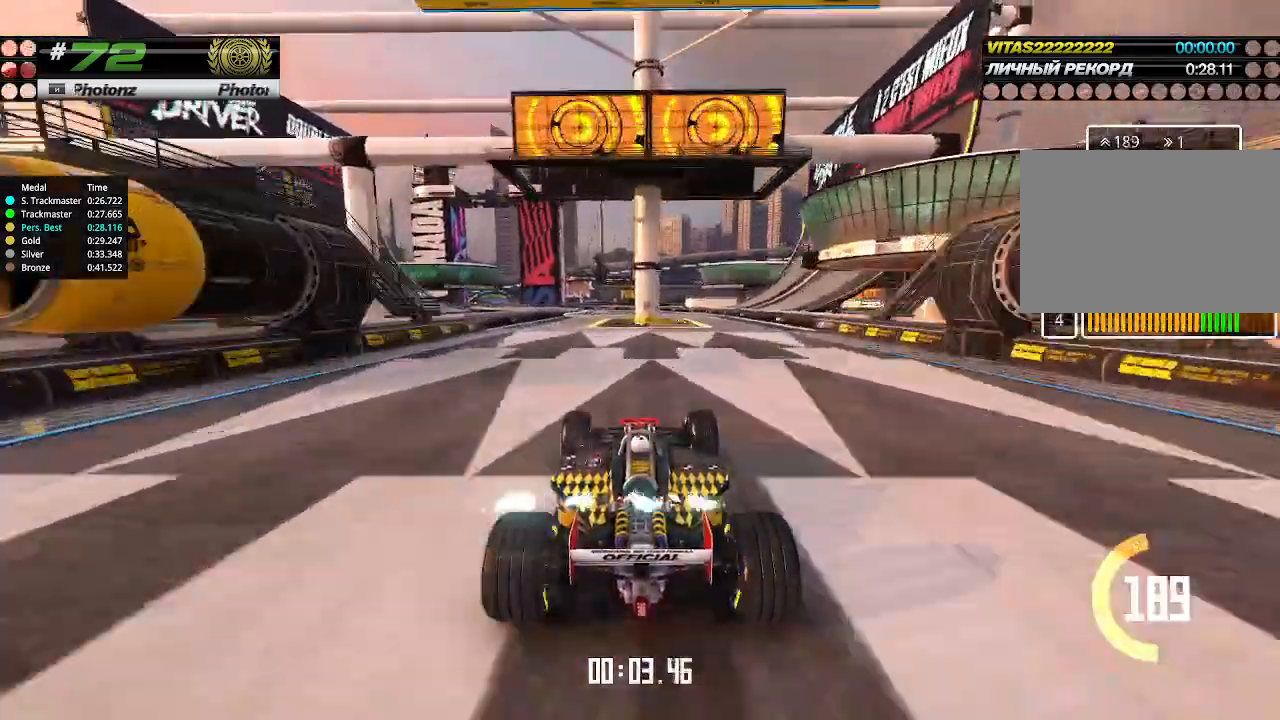
{"keys": ["left", "up"], "events": [[33, "left", "up"], [433, "left", "down"]]}
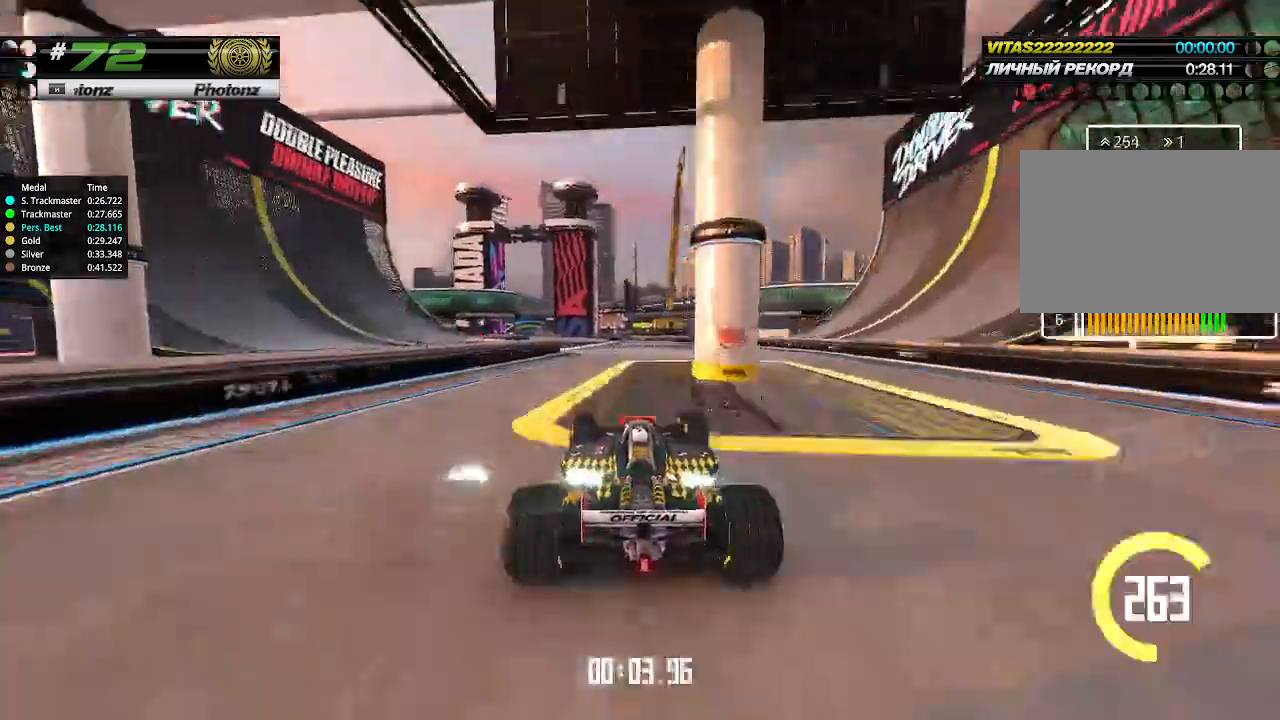
{"keys": ["up"], "events": [[33, "left", "up"], [133, "left", "down"], [200, "left", "up"], [400, "left", "down"], [500, "left", "up"]]}
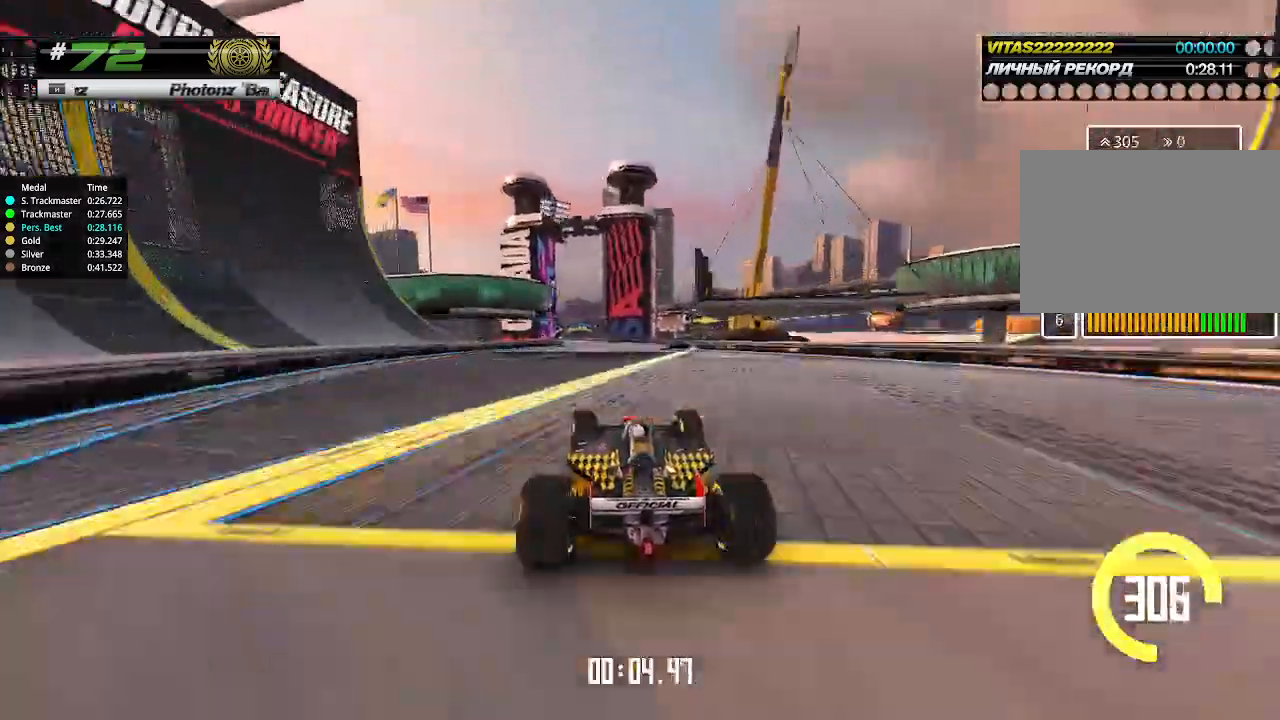
{"keys": ["up"], "events": [[166, "left", "down"], [233, "left", "up"]]}
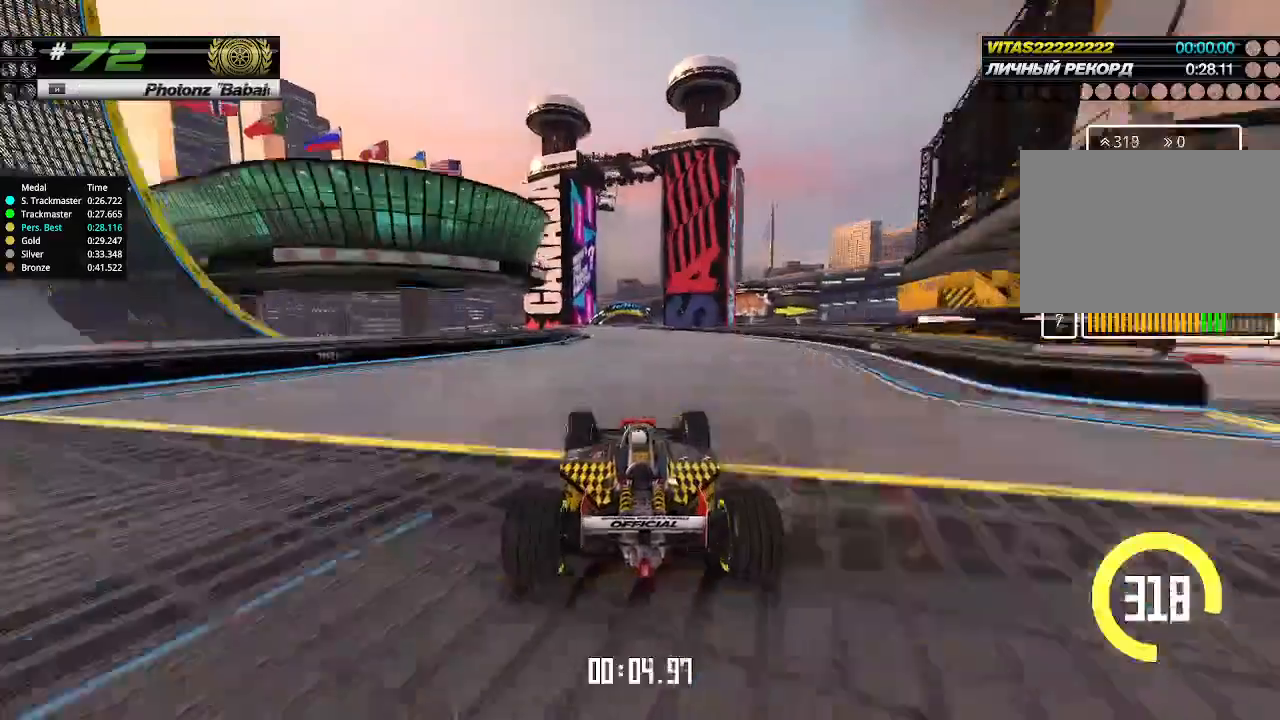
{"keys": ["up"], "events": []}
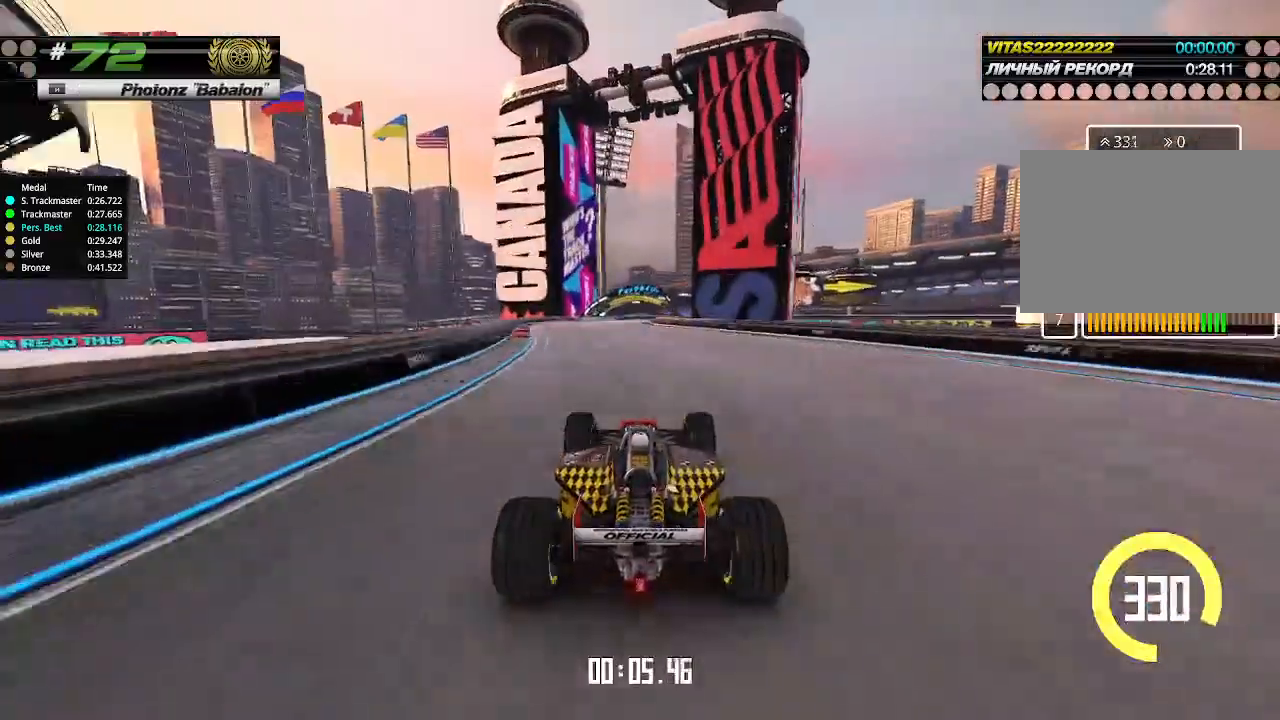
{"keys": ["up"], "events": []}
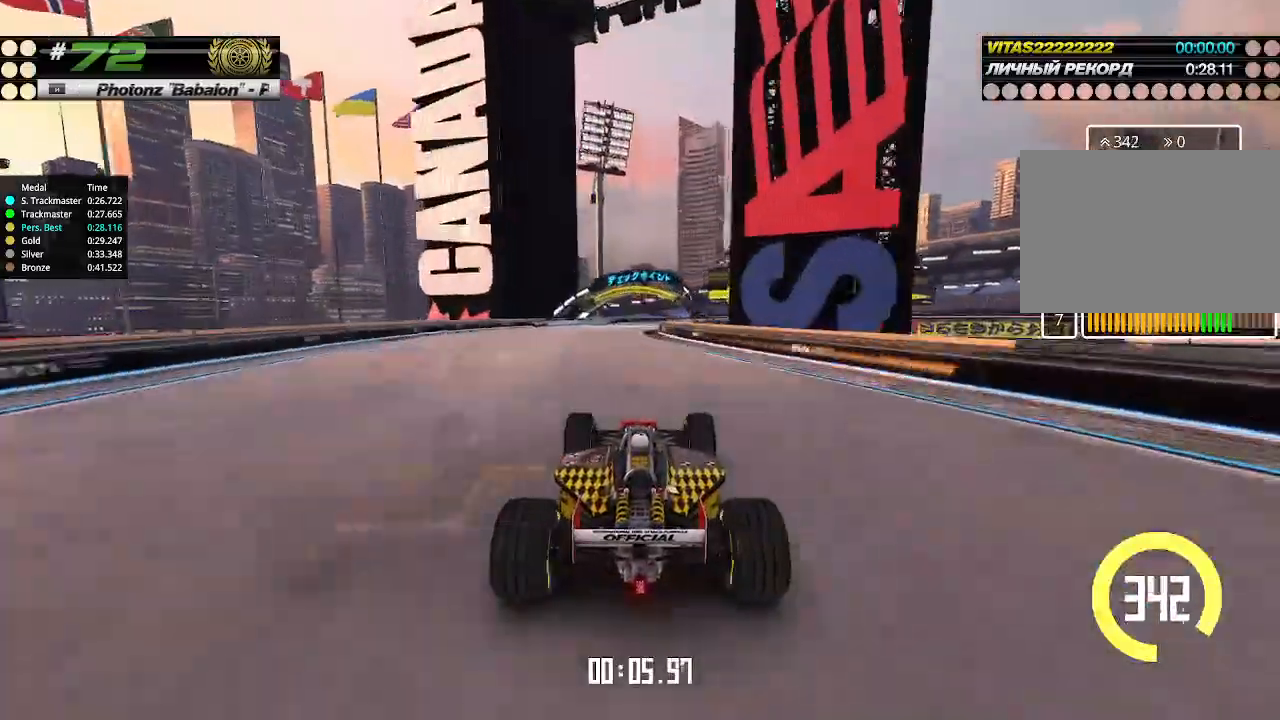
{"keys": ["right", "up"], "events": [[366, "right", "down"]]}
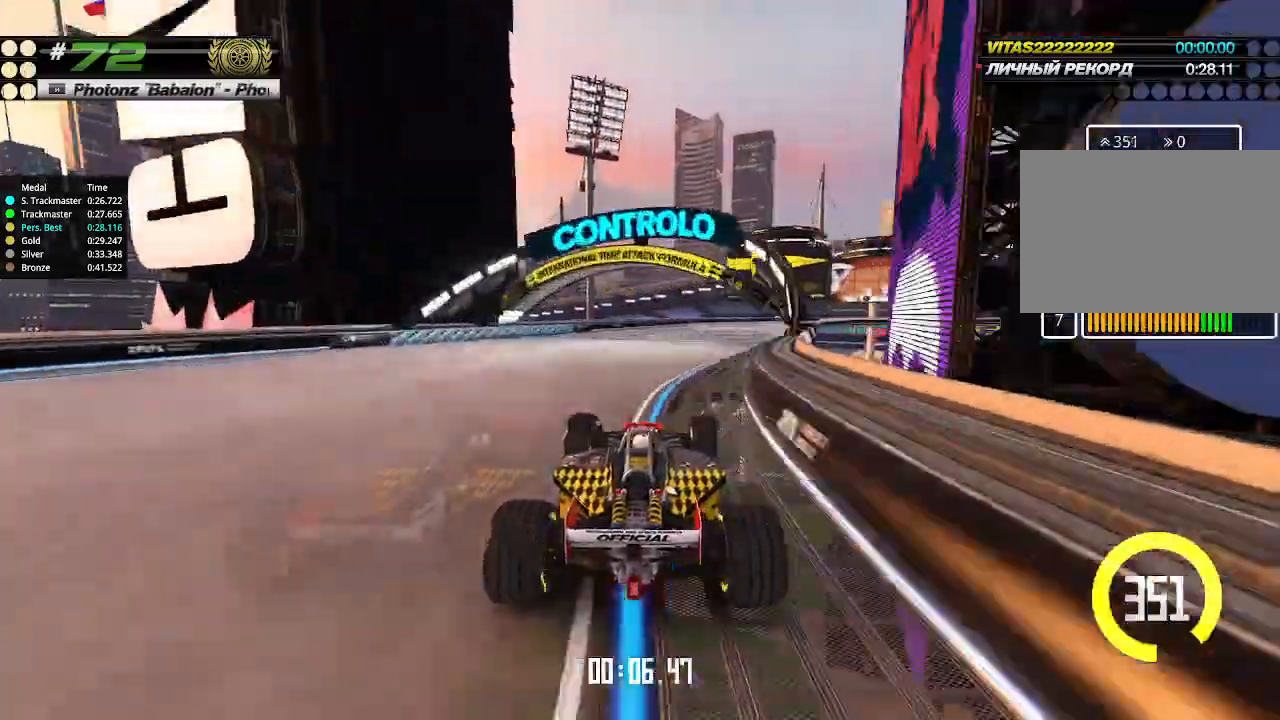
{"keys": ["right", "up"], "events": []}
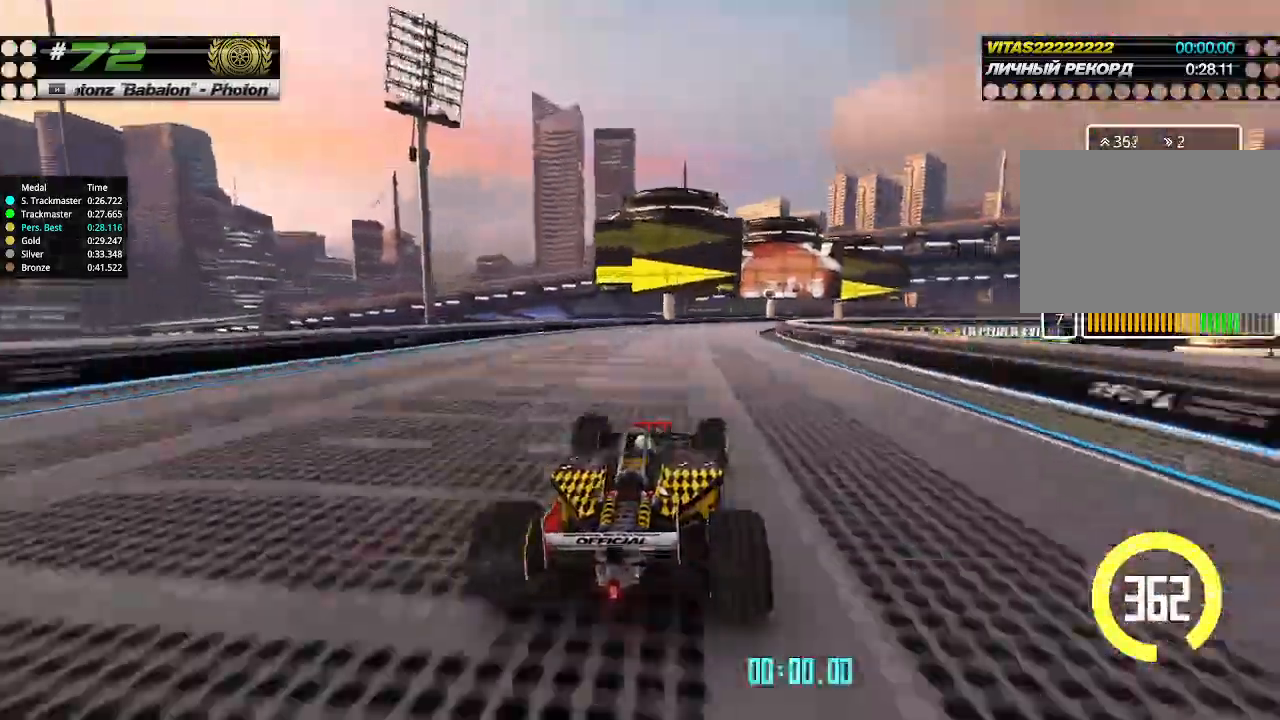
{"keys": ["right", "up"], "events": [[33, "right", "up"], [66, "right", "down"], [266, "right", "up"], [366, "right", "down"]]}
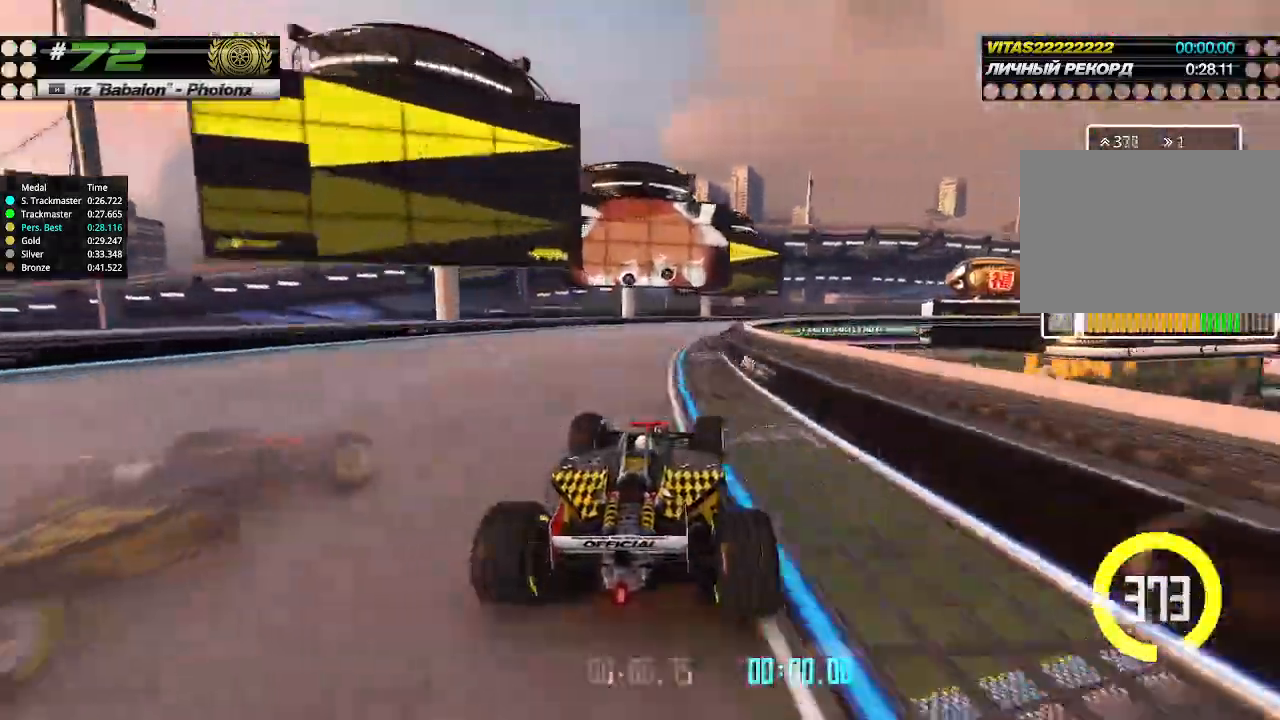
{"keys": ["right", "up"], "events": []}
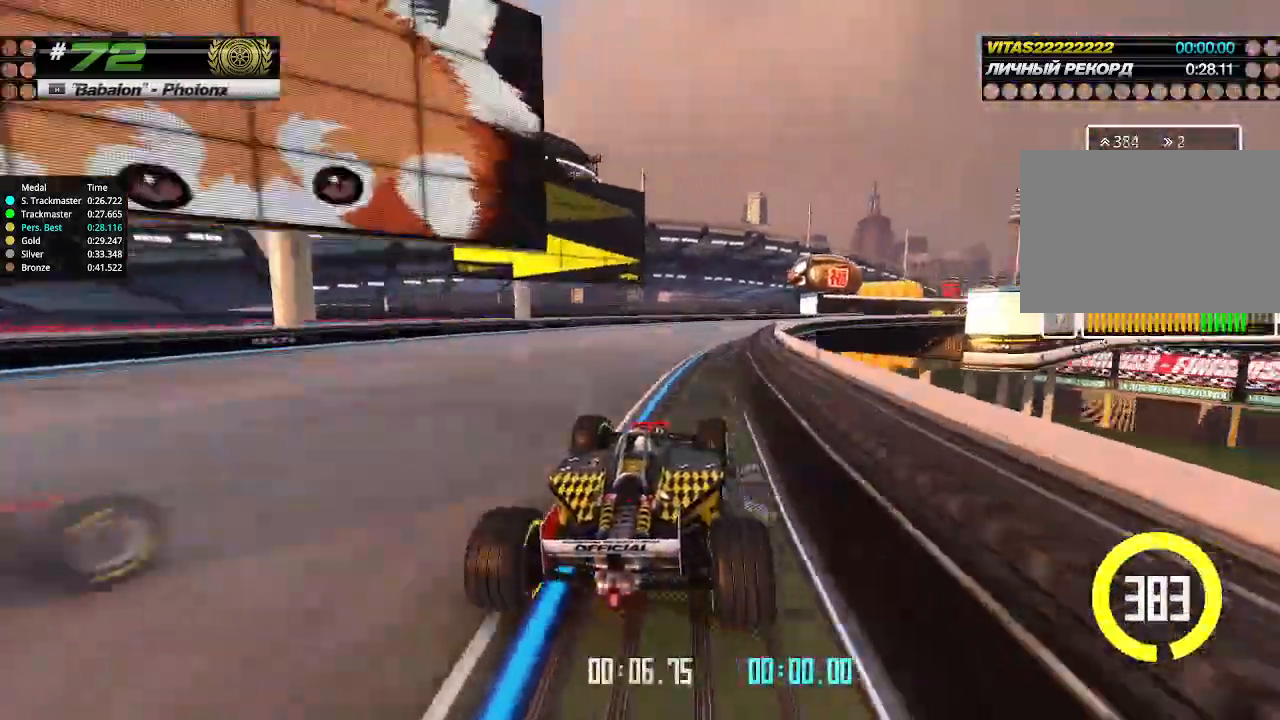
{"keys": ["right", "up"], "events": []}
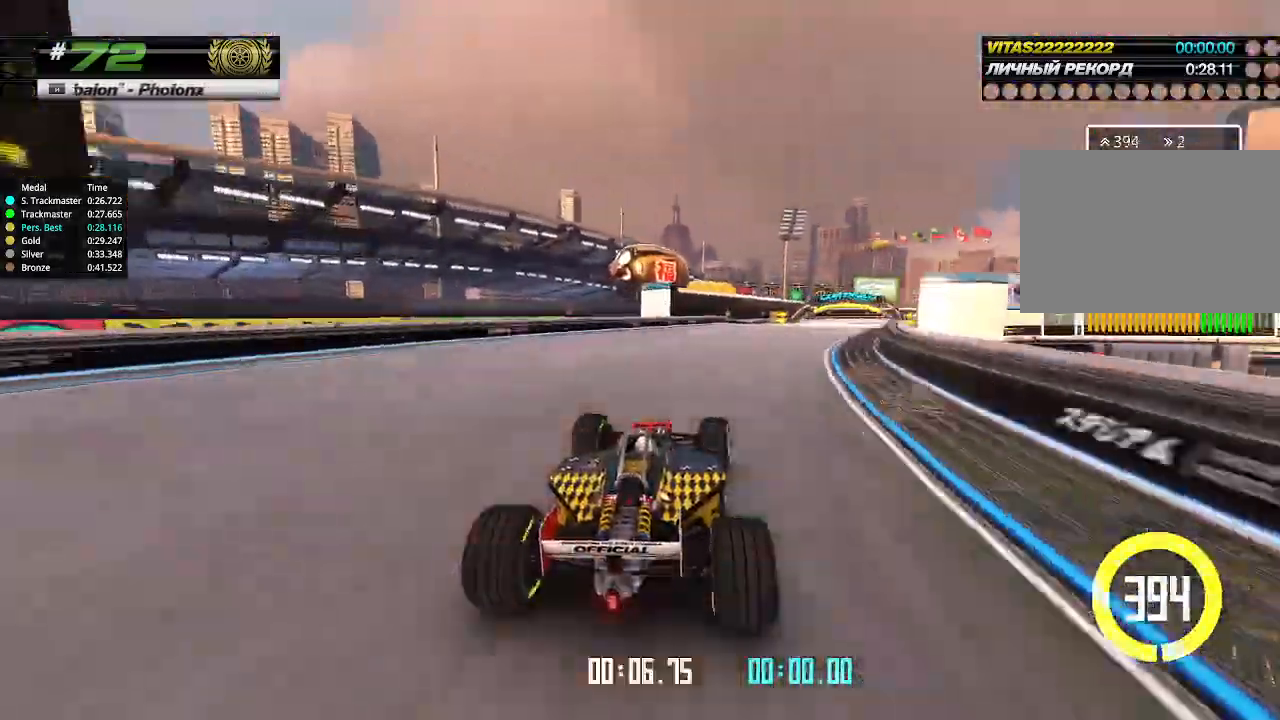
{"keys": ["up"], "events": [[433, "right", "up"]]}
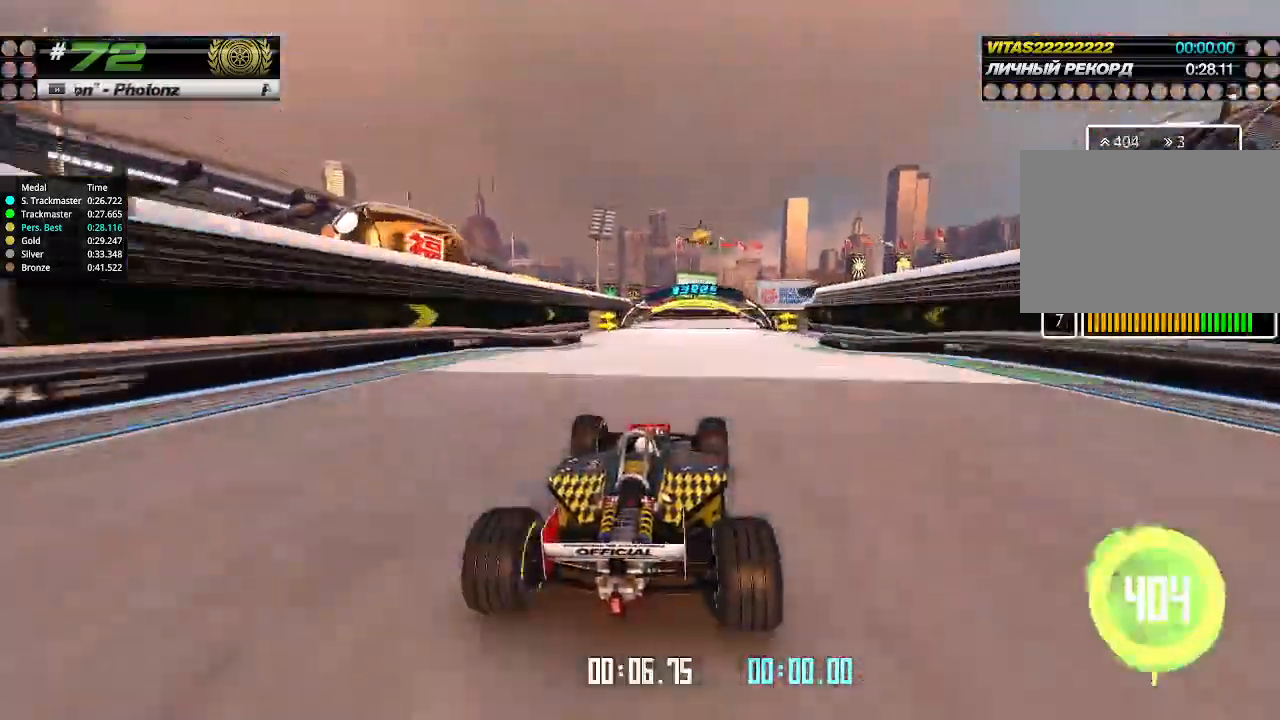
{"keys": ["right", "up"], "events": [[133, "right", "down"], [200, "up", "up"], [233, "right", "up"], [233, "up", "down"], [333, "right", "down"]]}
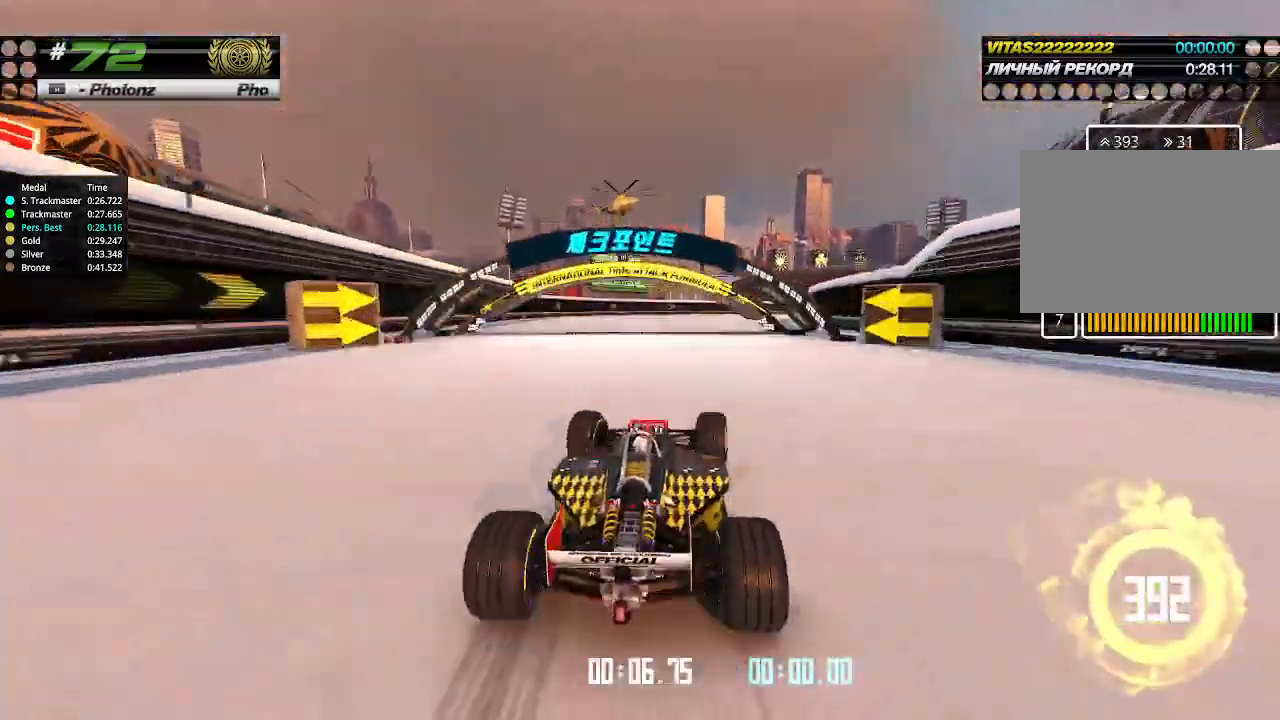
{"keys": ["right", "up"], "events": []}
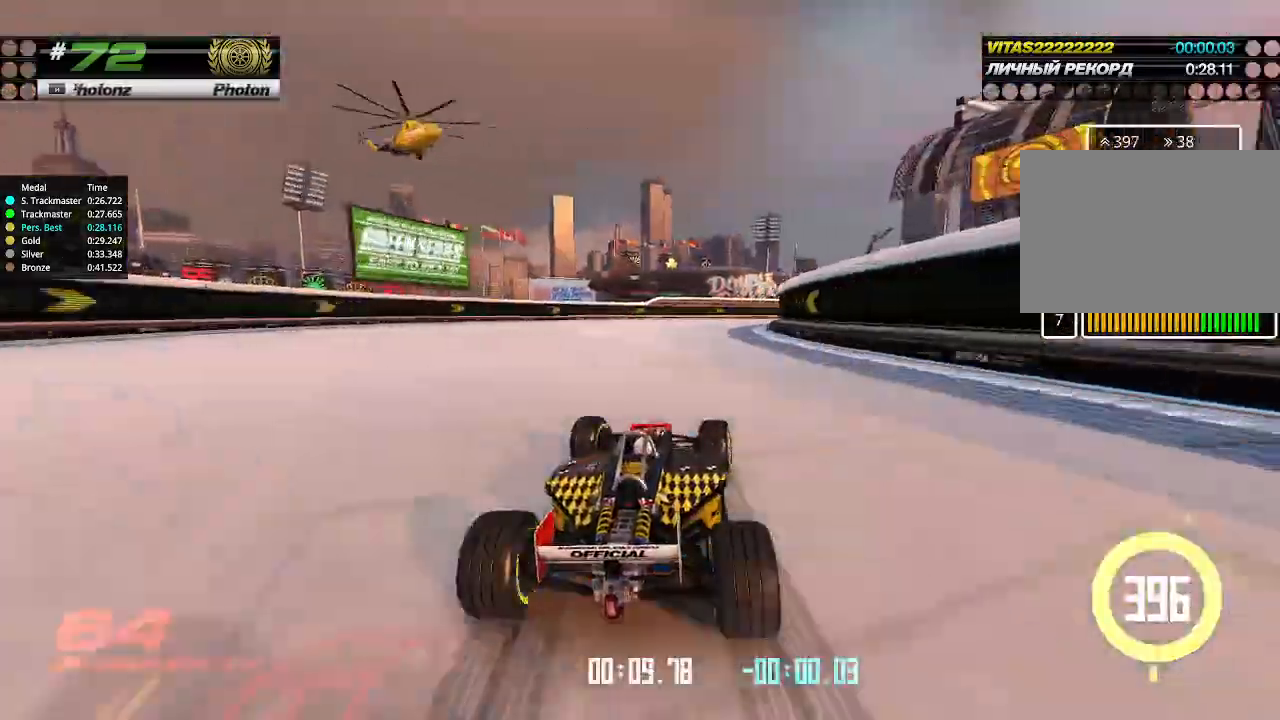
{"keys": ["right", "up"], "events": [[66, "right", "up"], [100, "right", "down"], [266, "right", "up"], [333, "right", "down"], [466, "right", "up"], [500, "right", "down"]]}
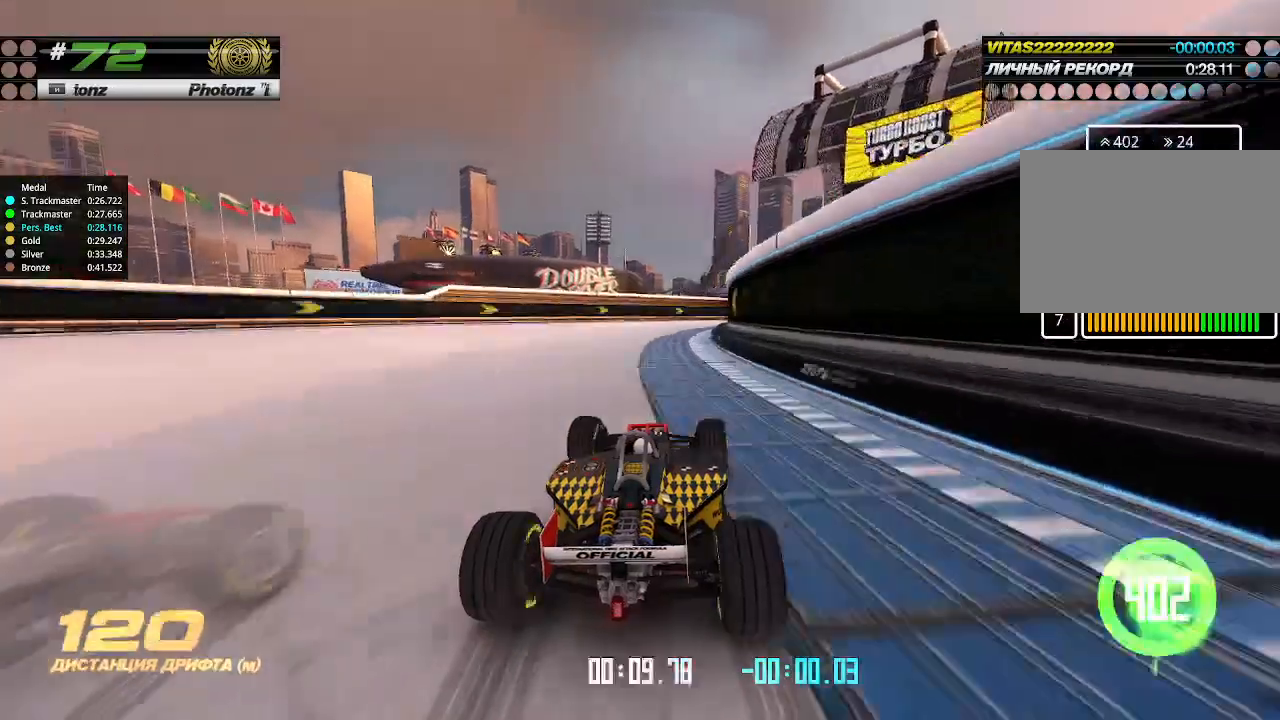
{"keys": ["right", "up"], "events": [[333, "right", "up"], [466, "right", "down"]]}
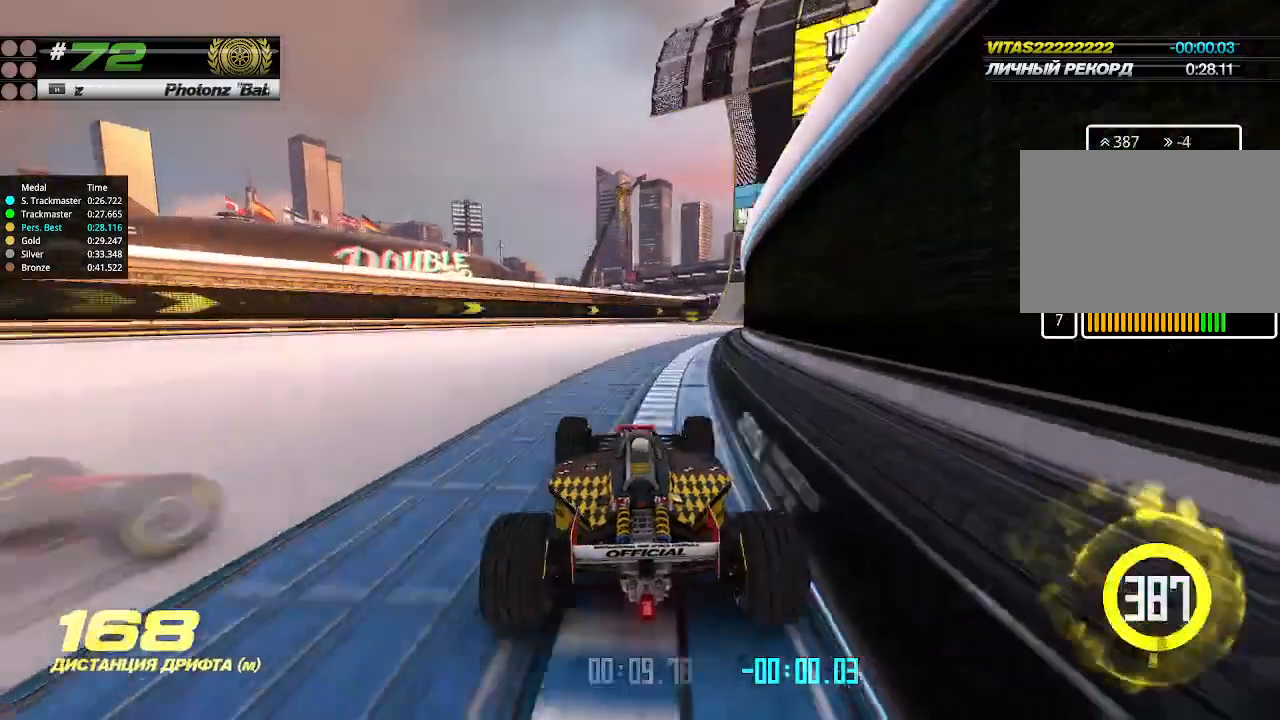
{"keys": ["up"], "events": [[100, "right", "up"], [166, "right", "down"], [300, "right", "up"], [333, "up", "up"], [366, "up", "down"]]}
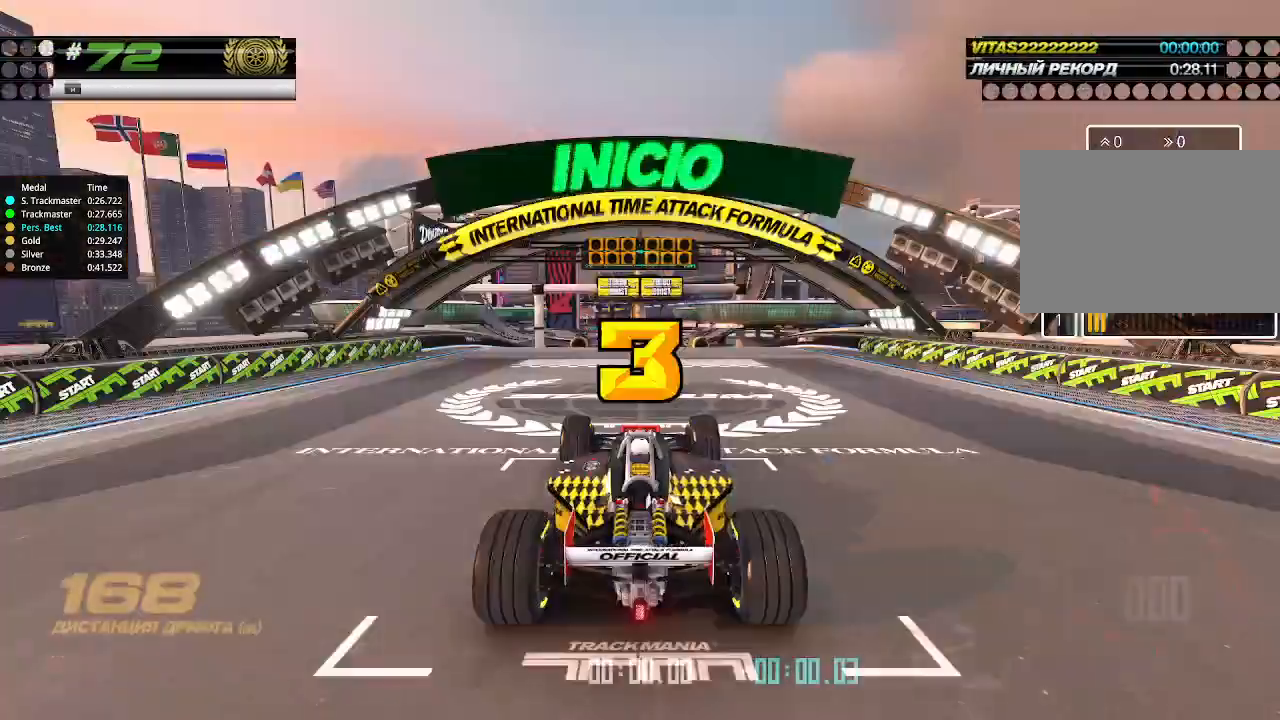
{"keys": ["up"], "events": [[66, "right", "down"], [100, "down", "down"], [233, "down", "up"], [266, "right", "up"]]}